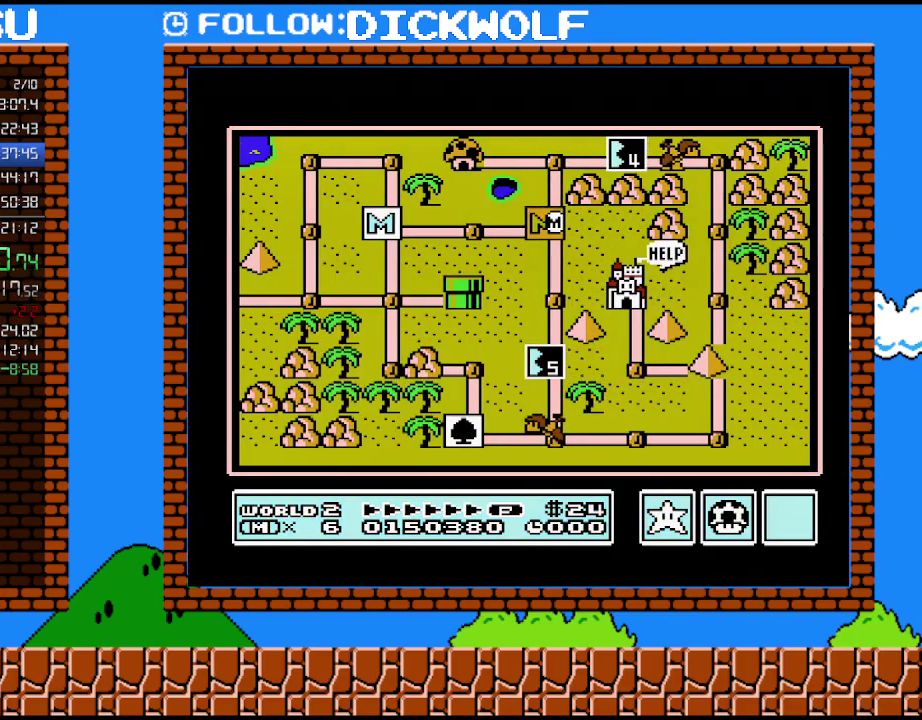
Gameplay with a controller (Nintendo layout); each line is a JSON object with the inputs held at the frame after it. "events" lists button and stick changes between this image and that frame as [ms after this image, input, new state], when the widget could be followed in between. Not read: L3 R3.
{"buttons": ["DPAD_DOWN"], "events": [[333, "DPAD_DOWN", "down"]]}
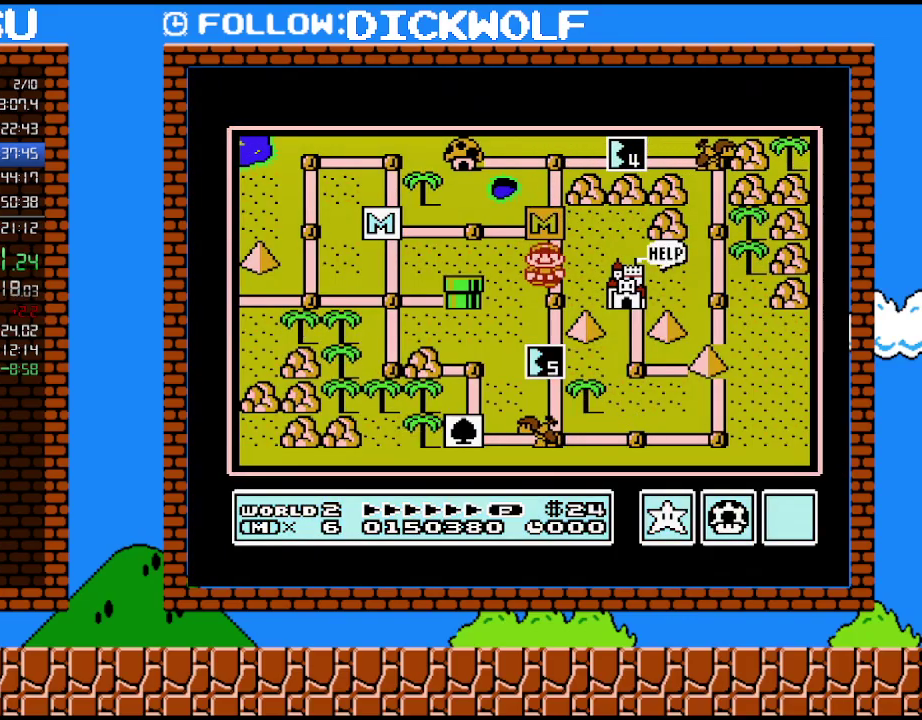
{"buttons": [], "events": [[17, "DPAD_DOWN", "up"], [200, "DPAD_DOWN", "down"], [417, "DPAD_DOWN", "up"]]}
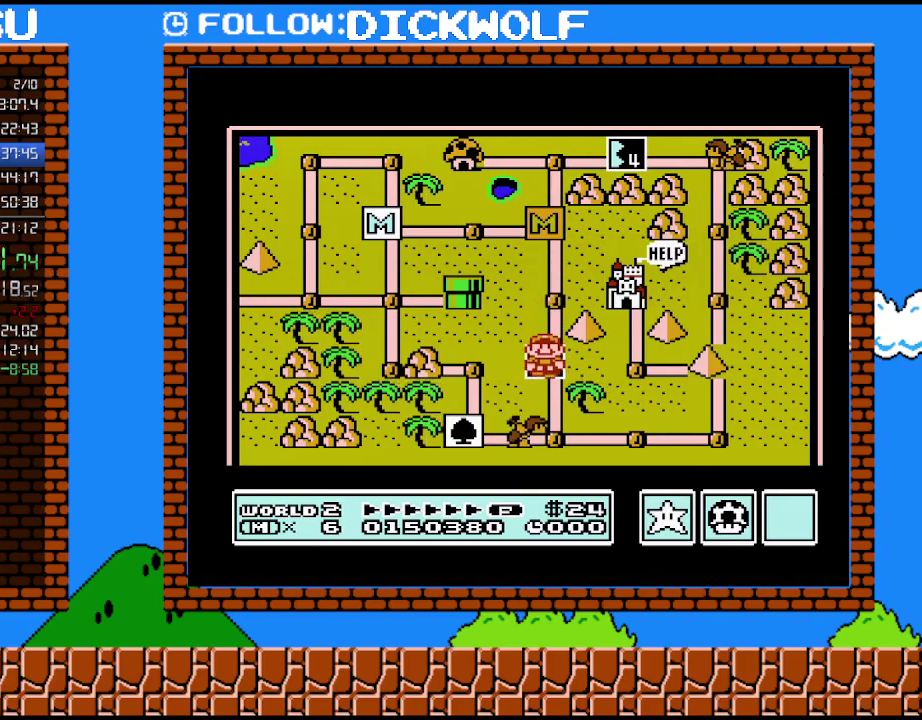
{"buttons": [], "events": []}
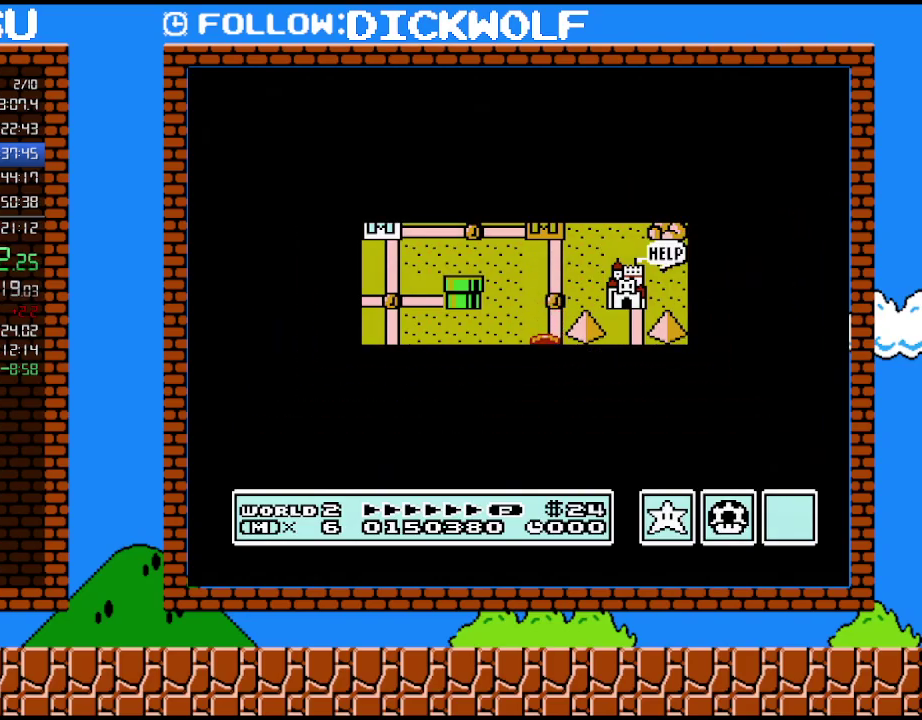
{"buttons": [], "events": []}
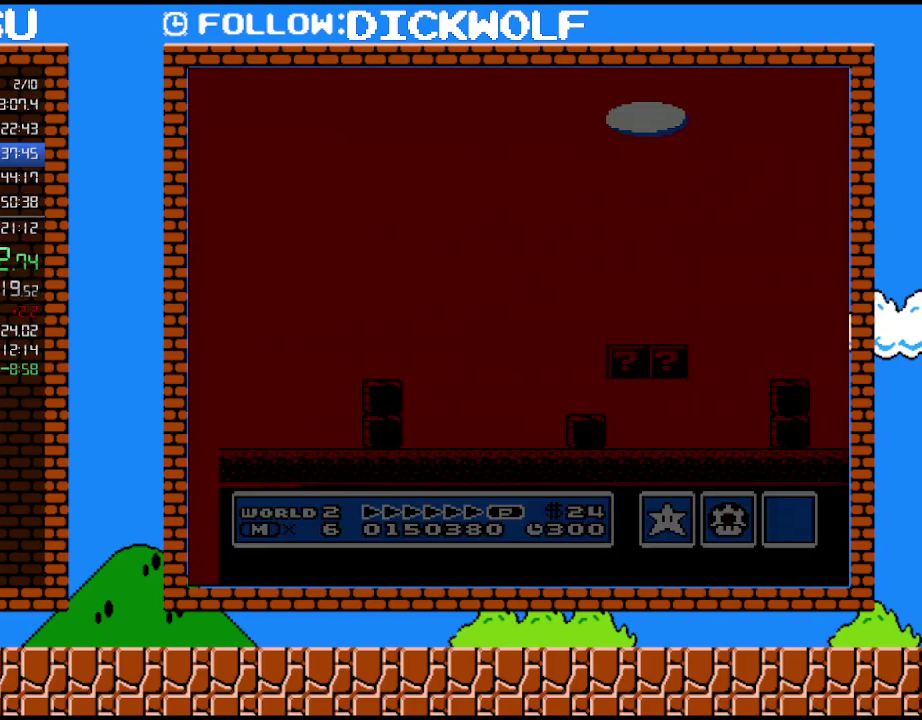
{"buttons": ["A", "B", "DPAD_RIGHT"], "events": [[83, "B", "down"], [83, "DPAD_RIGHT", "down"], [483, "A", "down"]]}
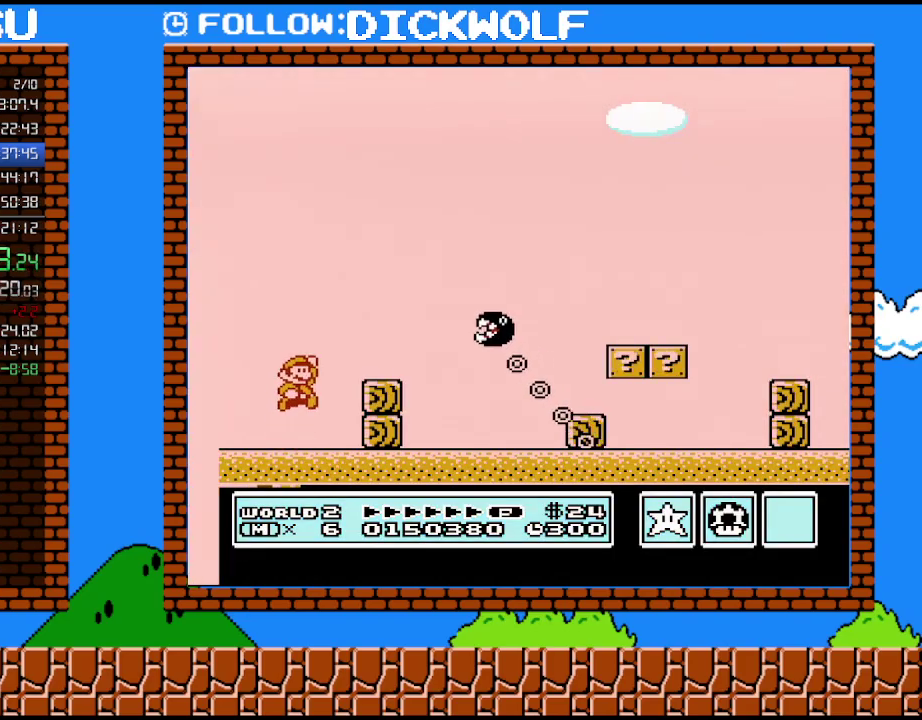
{"buttons": ["A", "B", "DPAD_DOWN", "DPAD_LEFT"], "events": [[133, "A", "up"], [417, "DPAD_LEFT", "down"], [417, "DPAD_RIGHT", "up"], [450, "A", "down"], [483, "DPAD_DOWN", "down"]]}
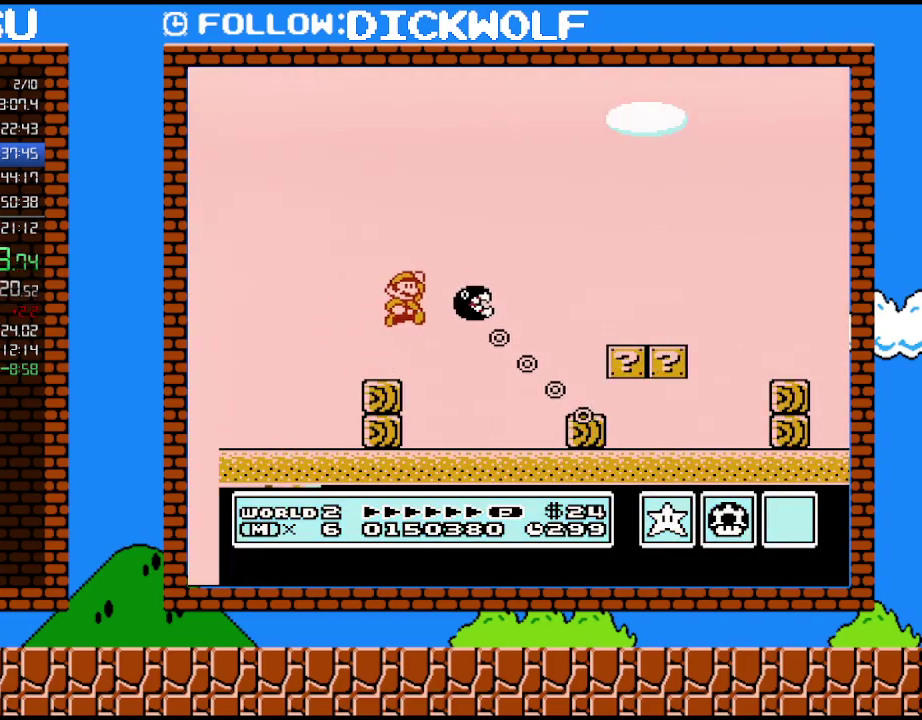
{"buttons": ["B", "DPAD_RIGHT"], "events": [[17, "DPAD_DOWN", "up"], [17, "DPAD_LEFT", "up"], [17, "DPAD_RIGHT", "down"], [367, "A", "up"]]}
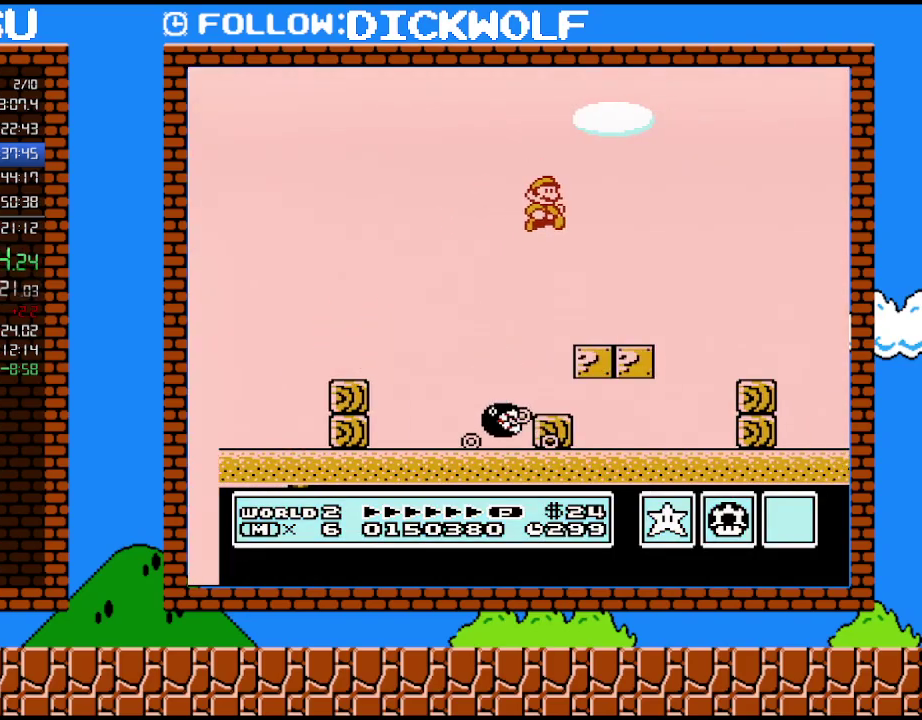
{"buttons": ["B", "DPAD_RIGHT"], "events": [[350, "A", "down"], [483, "A", "up"]]}
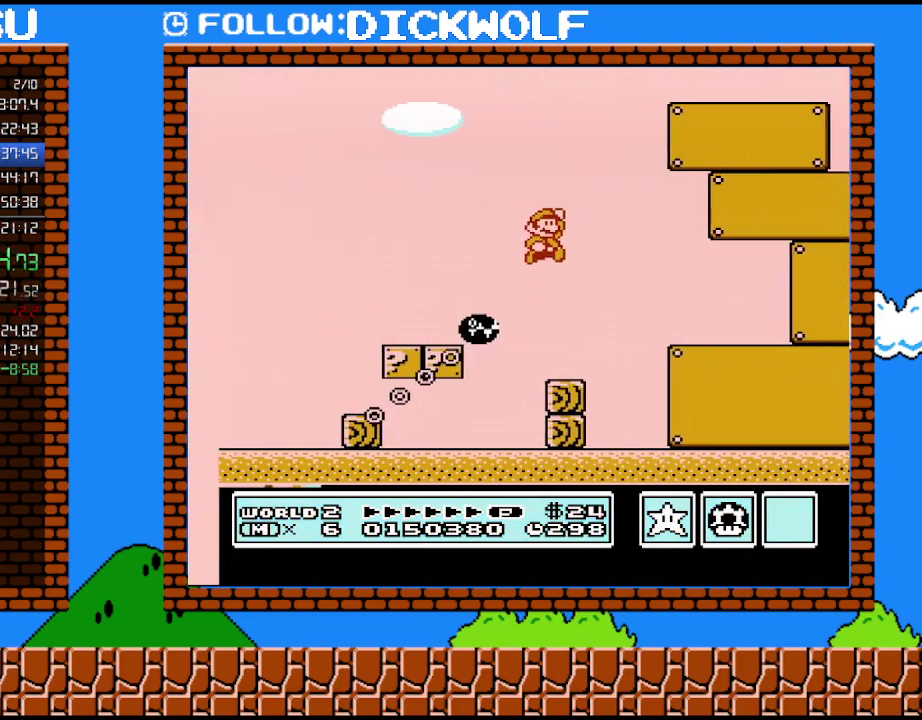
{"buttons": ["B", "DPAD_RIGHT"], "events": []}
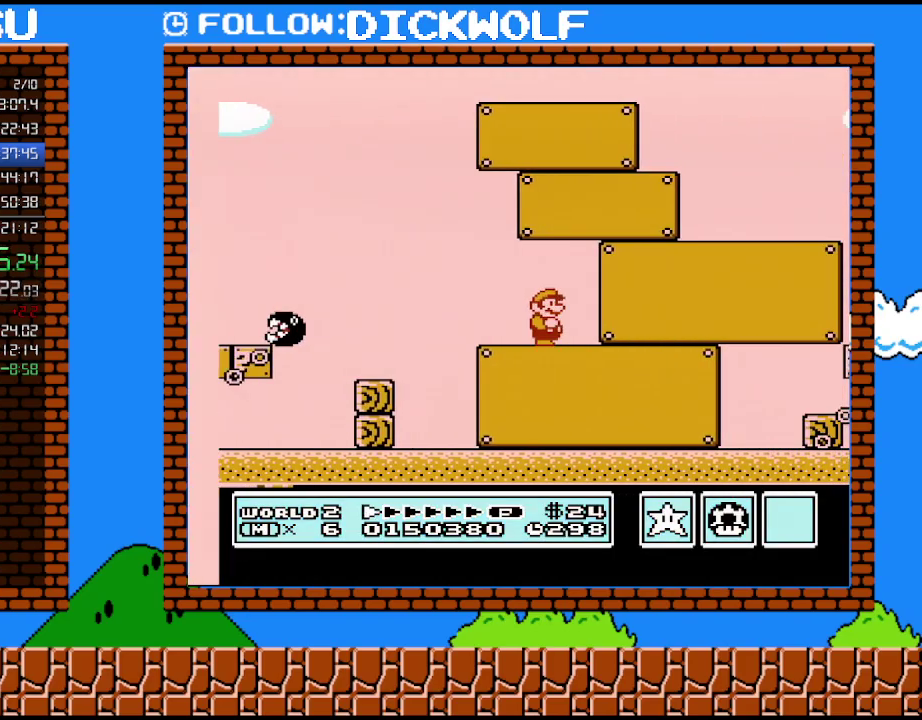
{"buttons": ["B", "DPAD_RIGHT"], "events": []}
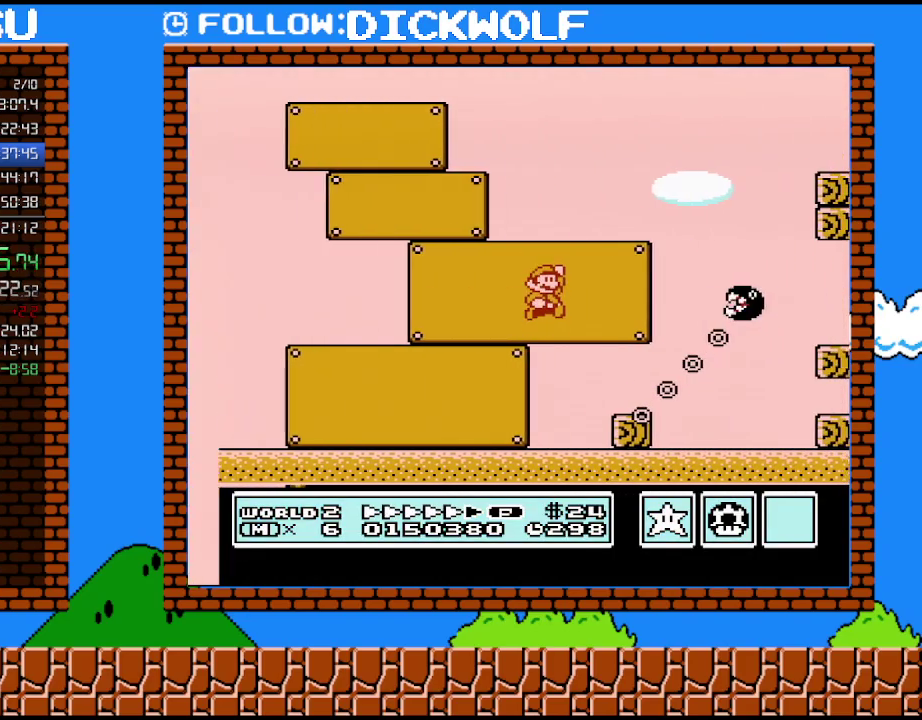
{"buttons": ["B", "DPAD_RIGHT"], "events": [[17, "A", "down"], [300, "A", "up"]]}
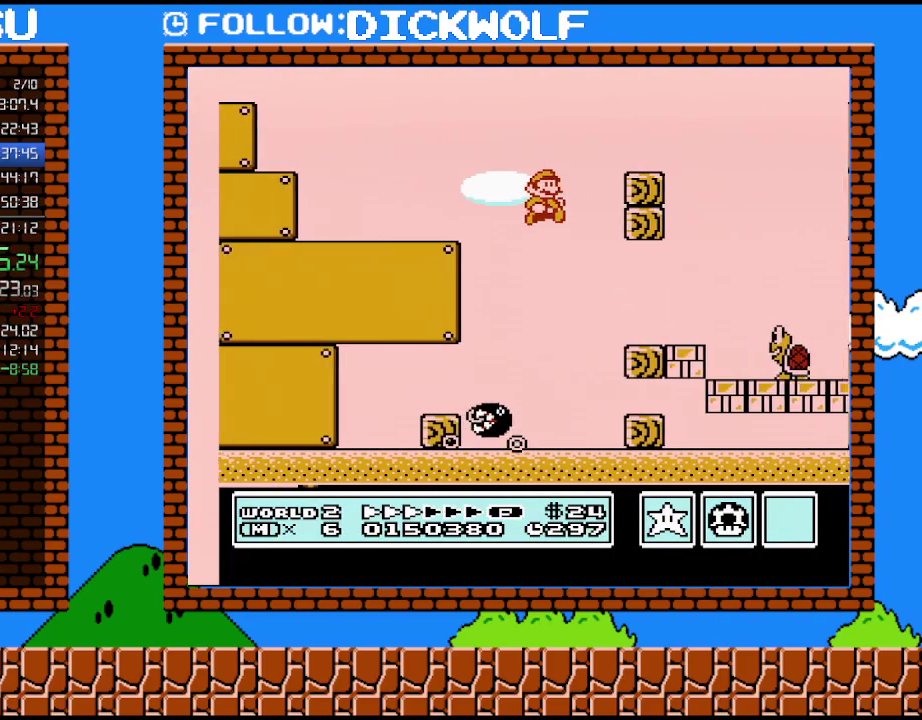
{"buttons": ["B", "DPAD_RIGHT"], "events": [[367, "B", "up"], [417, "B", "down"]]}
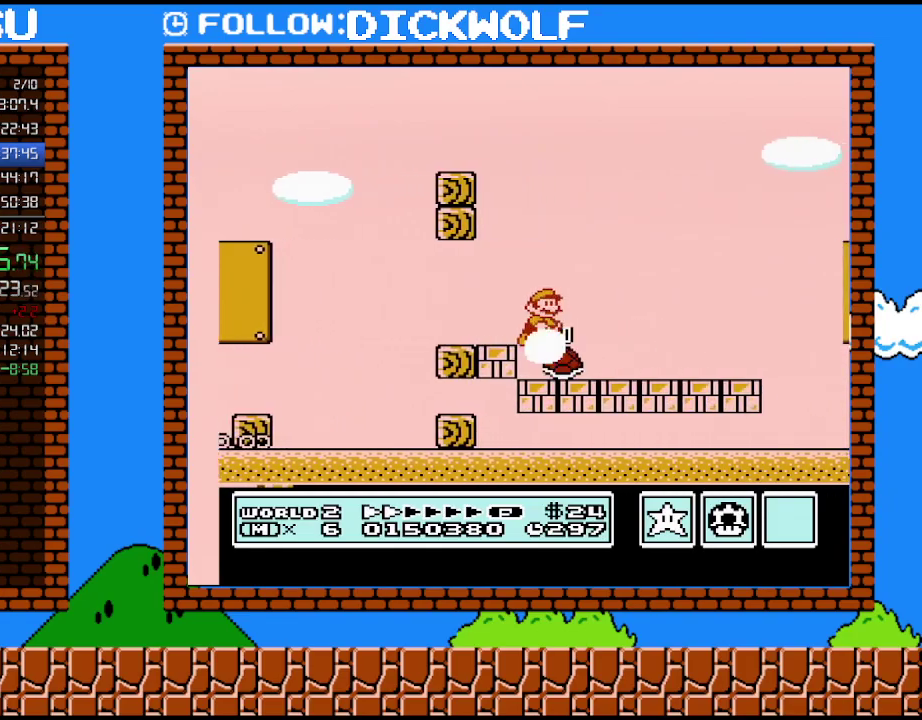
{"buttons": ["B", "DPAD_RIGHT"], "events": []}
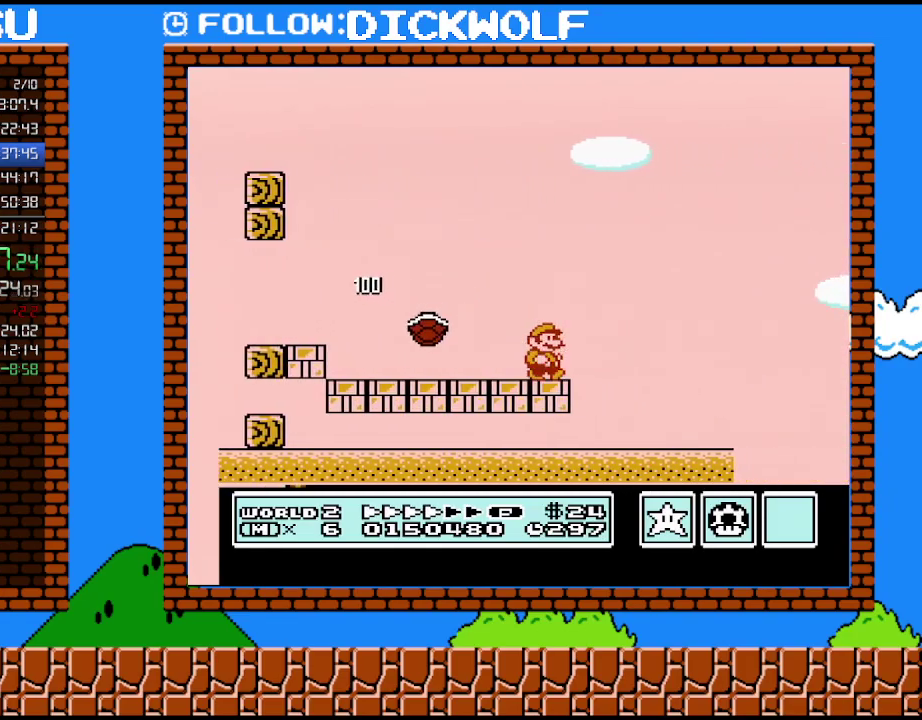
{"buttons": ["A", "B", "DPAD_RIGHT"], "events": [[483, "A", "down"]]}
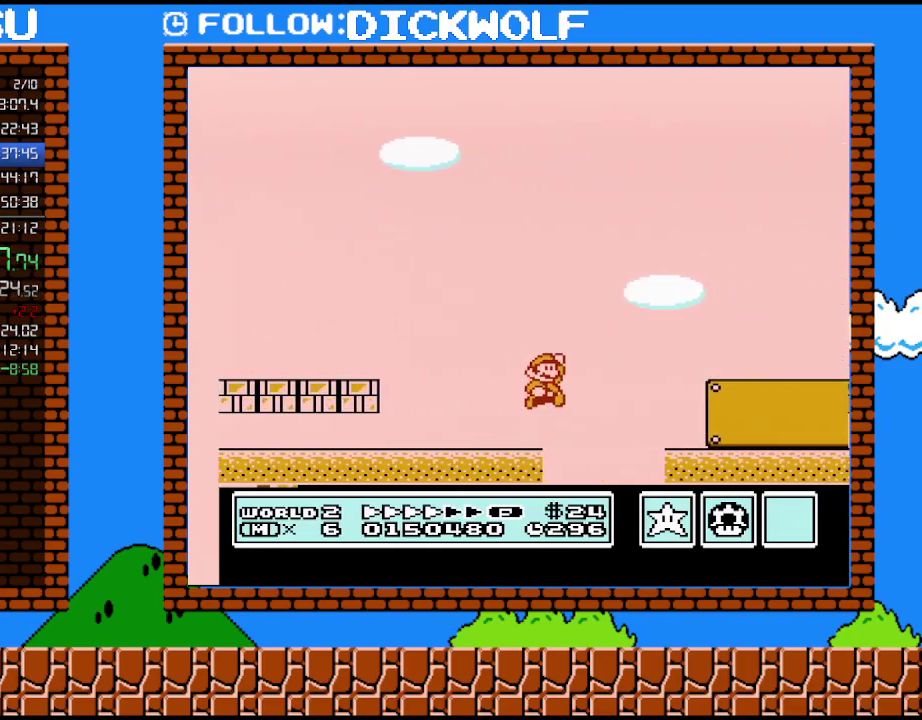
{"buttons": ["B", "DPAD_RIGHT"], "events": [[167, "A", "up"]]}
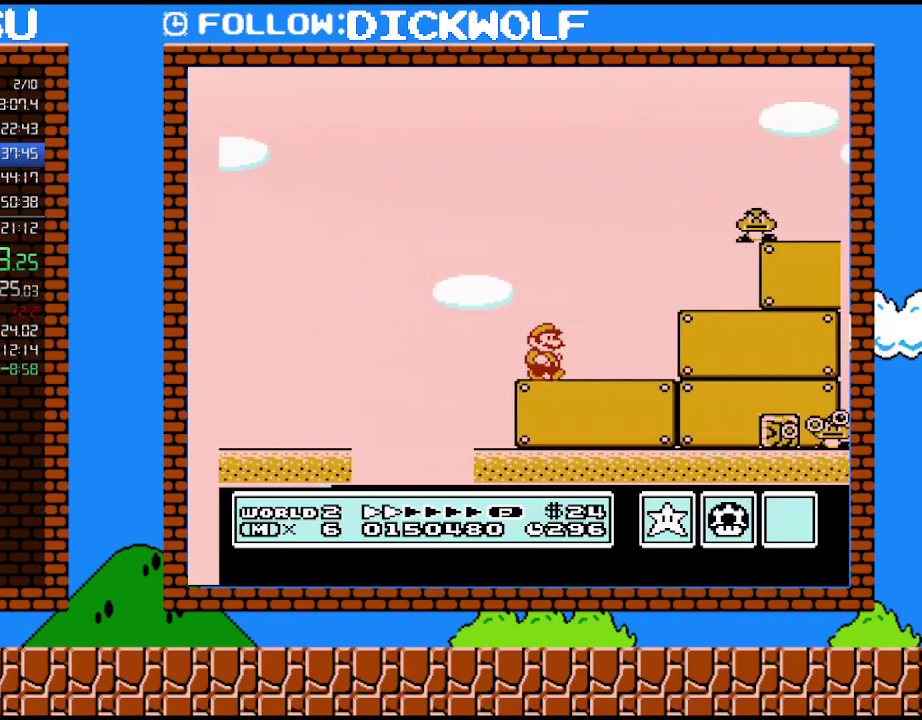
{"buttons": ["B", "DPAD_RIGHT"], "events": []}